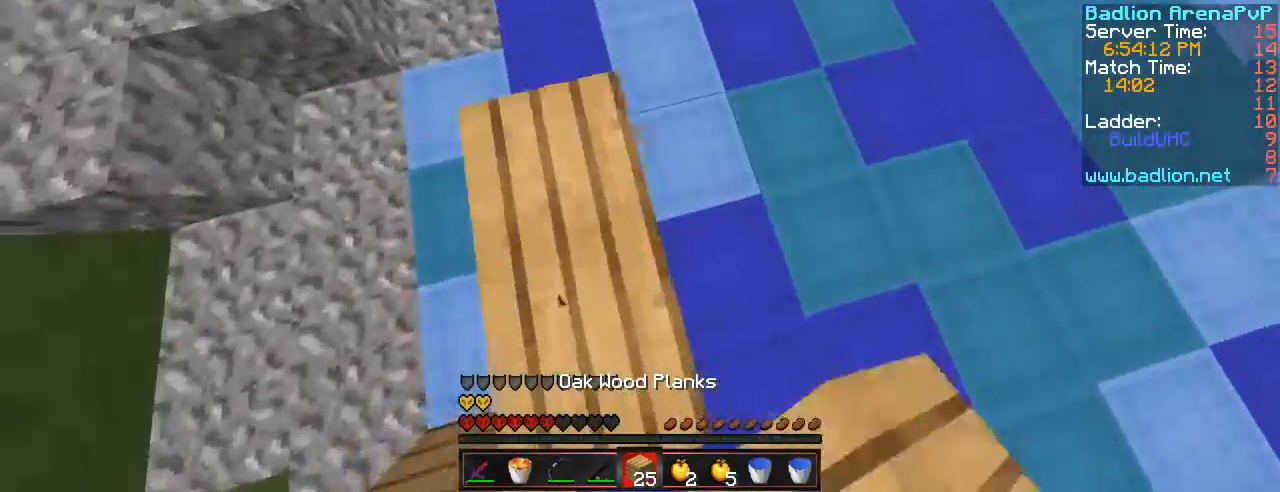
Gameplay with keyboard; each line is a JSON object with the keys held at the frame after it. "events" lists presses ("down") and releases ("up") of ".", "/", "0", "1", "2", "3", "4", "5", "6", "7", "8", "9", "a", "alt_l", "alt_r", "b", "backslash", "backspace", "c", "comma", "ctrl_l", "ctrl_r", "d", "down", "e", "equals", "escape", "f", "f1", "f10", "f11", "f12", "f2", "f3", "f4", "f5", "f6", "f7", "f8", "f9", "g", "h", "i", "j", "k", "l", "lbracket", "left", "m", "minus", "n", "num0", "num1", "num2", "num3", "num4", "num5", "num6", "num7", "num8", "num9", "o", "p", "q", "quote", "r", "rbracket", "return", "right", "s", "semicolon", "shift_l", "shift_r", "space", "super", "t", "tab", "tilde", "u", "up", "v", "w", "x", "y" and "z" between this image and that frame as [ms after this image, input, new state], when the widget could be followed in between. No other keys are recorded. Mouse input is not recorded. Not read: caps_lock.
{"keys": ["a", "space", "w"], "events": [[250, "a", "up"], [383, "a", "down"]]}
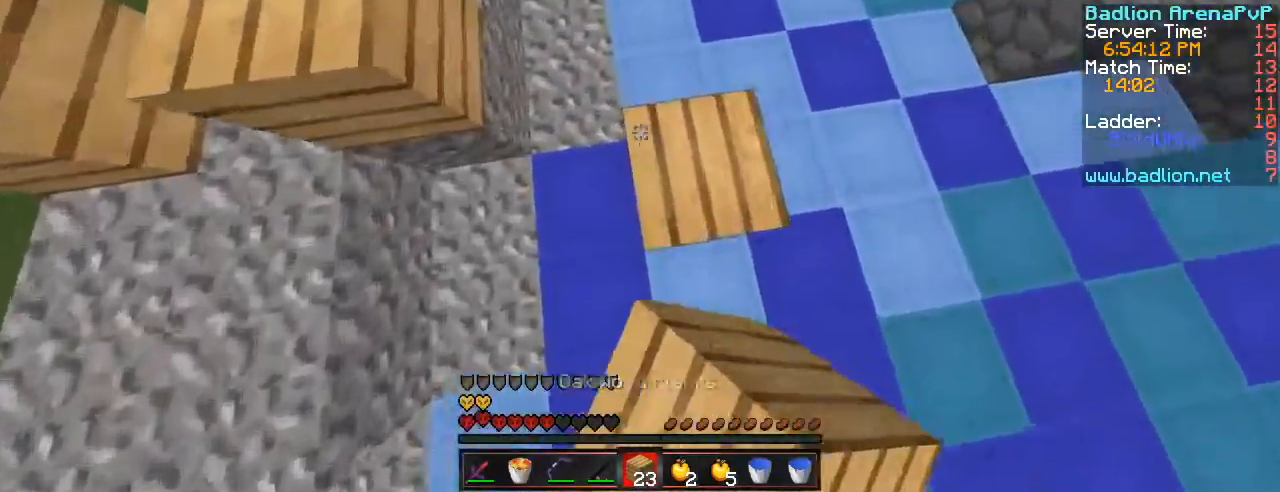
{"keys": ["a", "space", "w"], "events": [[167, "a", "up"], [351, "a", "down"]]}
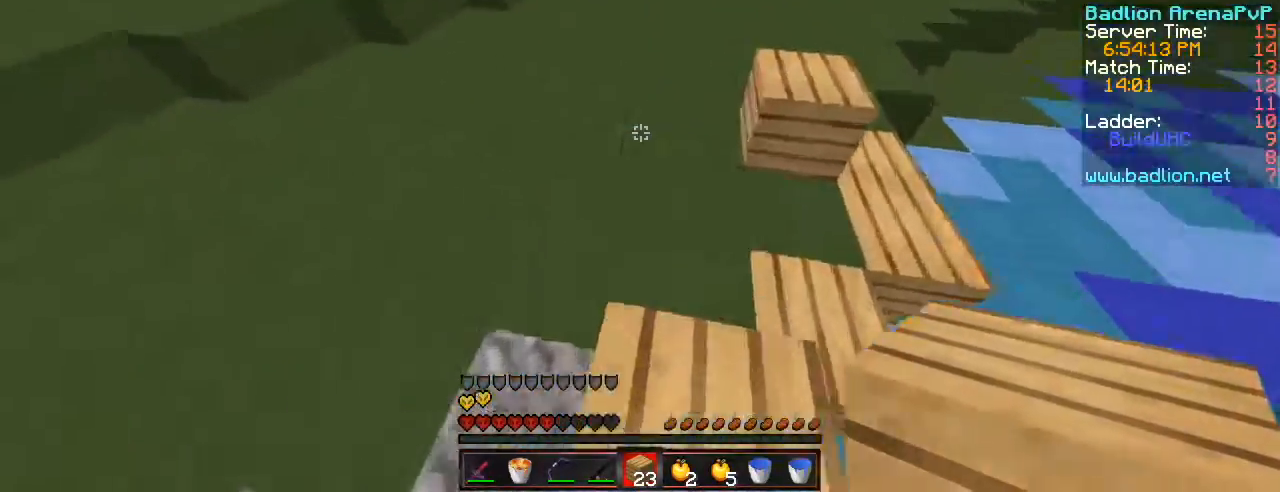
{"keys": ["w"], "events": [[350, "a", "up"], [484, "space", "up"]]}
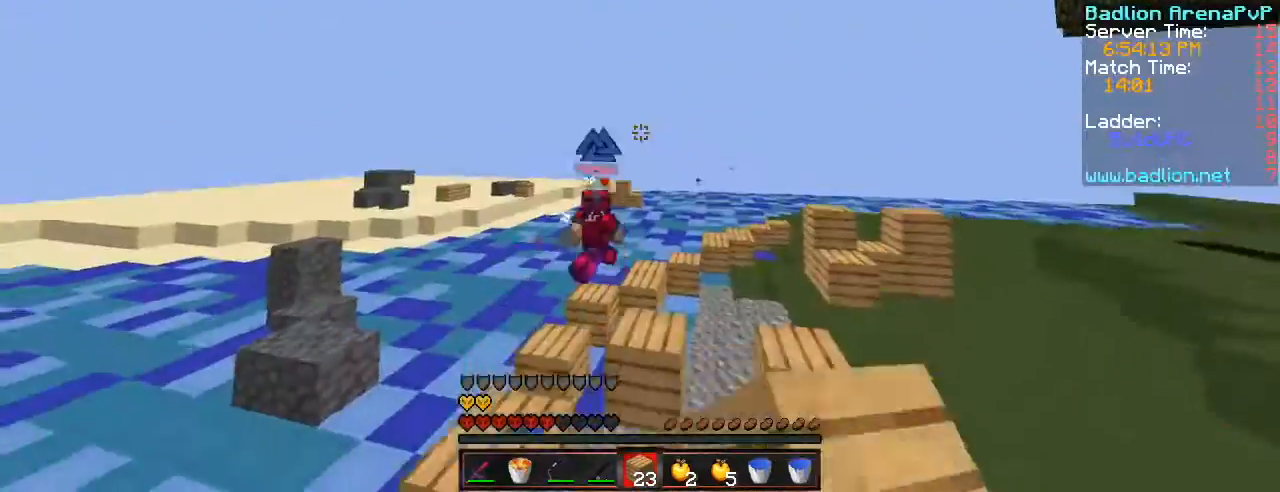
{"keys": ["d", "w"], "events": [[34, "tilde", "down"], [150, "tilde", "up"], [217, "w", "up"], [351, "d", "down"], [351, "w", "down"]]}
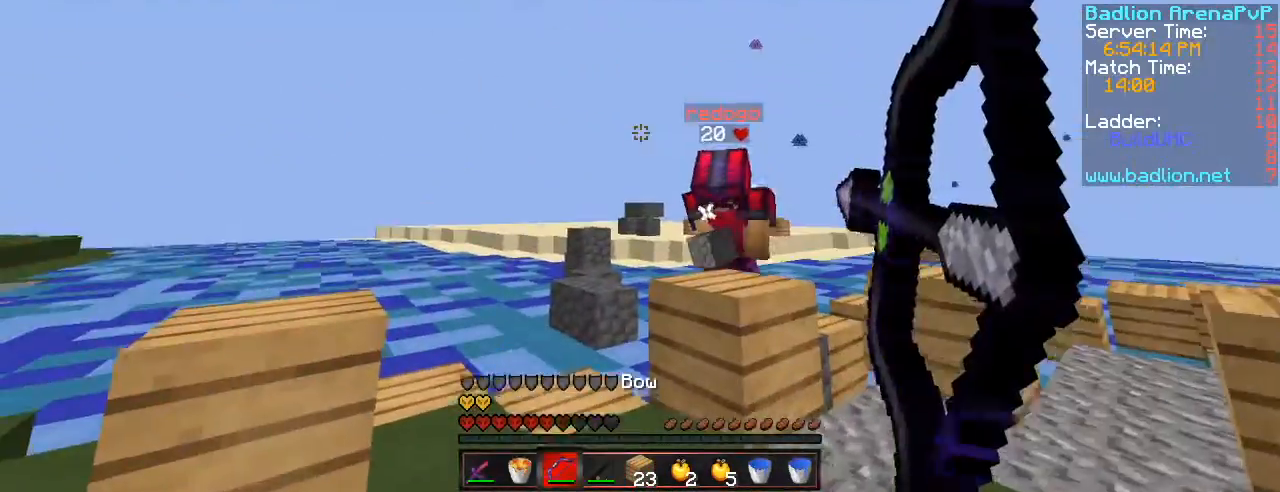
{"keys": ["a", "w"], "events": [[83, "1", "down"], [233, "1", "up"], [367, "a", "down"], [383, "d", "up"]]}
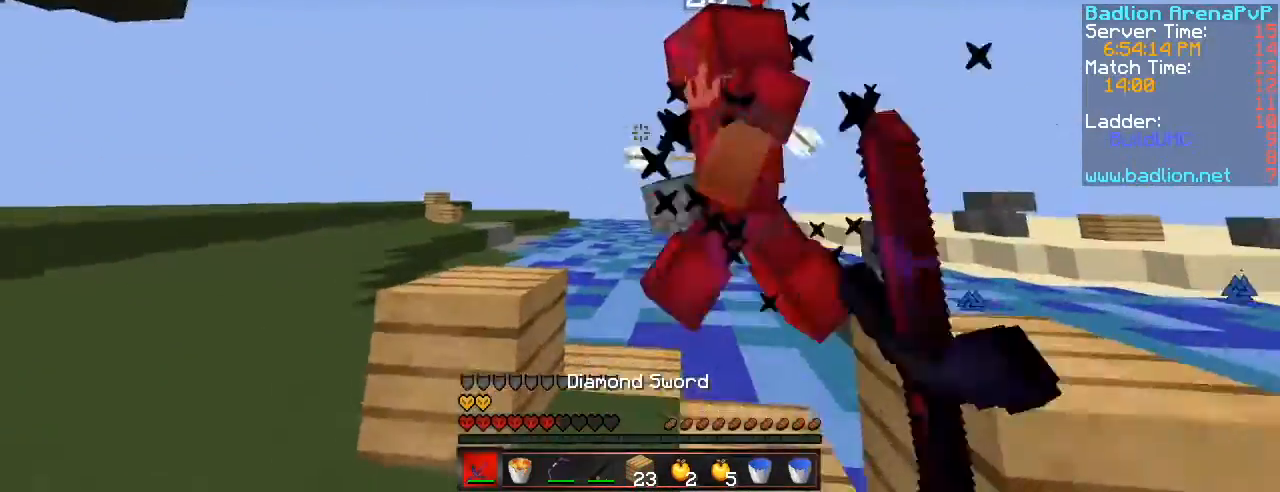
{"keys": ["a"], "events": [[451, "w", "up"]]}
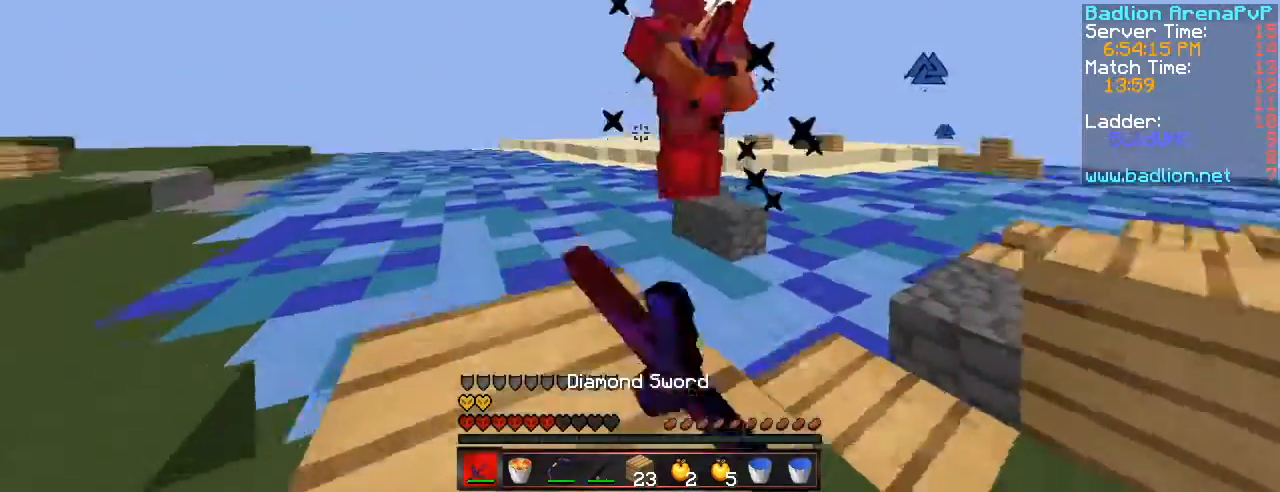
{"keys": ["2", "d", "w"], "events": [[16, "w", "down"], [100, "w", "up"], [233, "a", "up"], [233, "d", "down"], [317, "w", "down"], [417, "2", "down"]]}
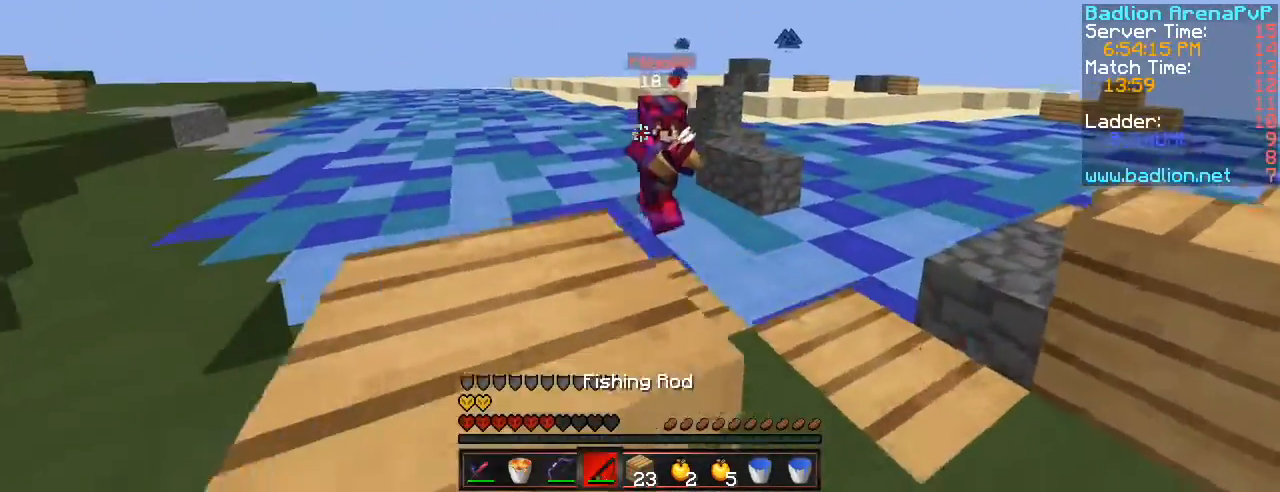
{"keys": ["w"], "events": [[50, "2", "up"], [301, "1", "down"], [317, "d", "up"], [451, "1", "up"]]}
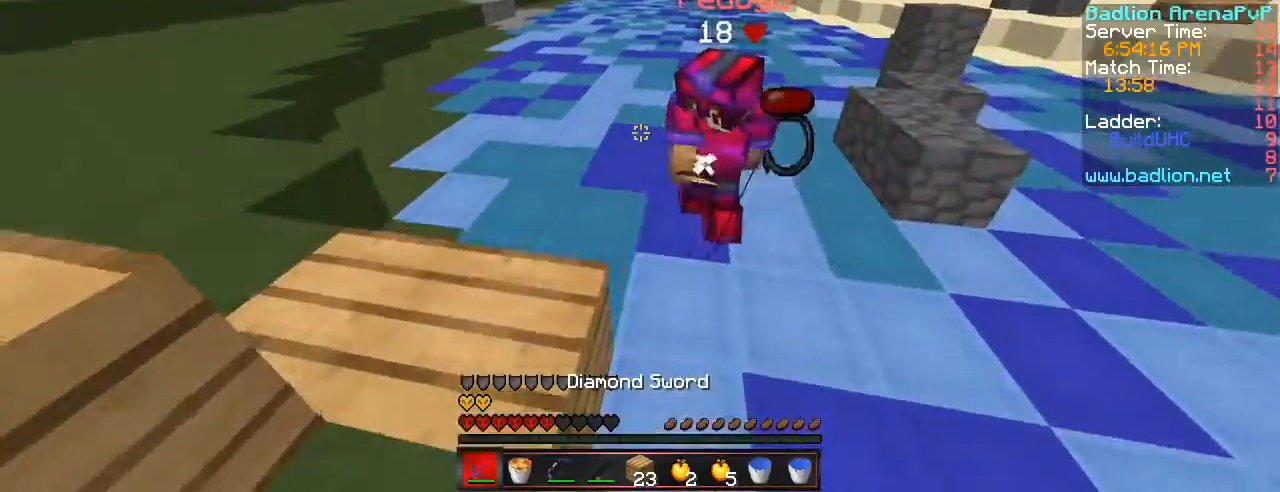
{"keys": ["d", "w"], "events": [[83, "d", "down"], [117, "w", "up"], [350, "w", "down"]]}
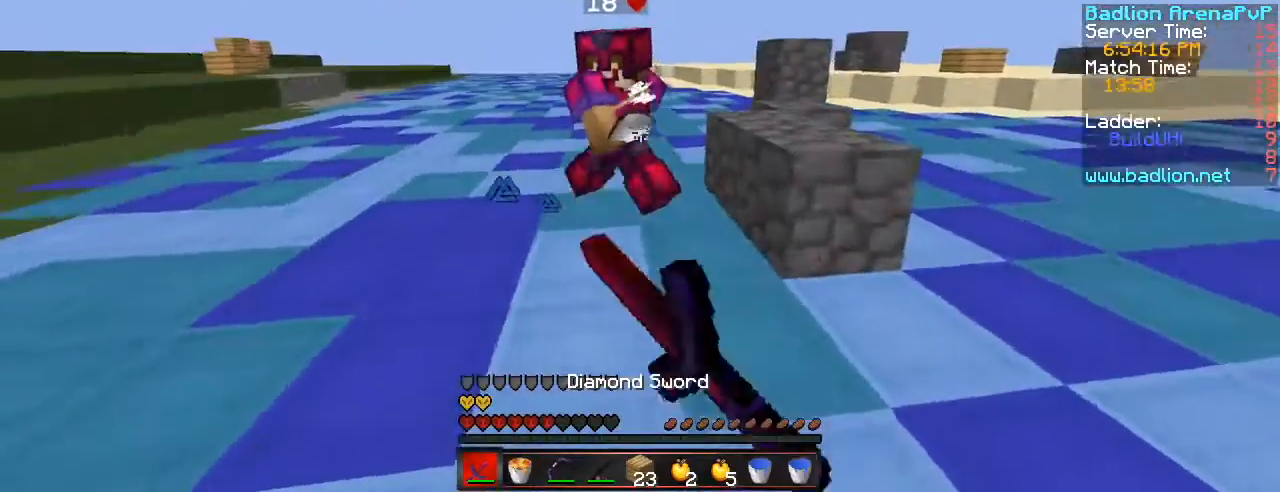
{"keys": ["a", "space", "w"], "events": [[50, "a", "down"], [50, "d", "up"], [284, "space", "down"]]}
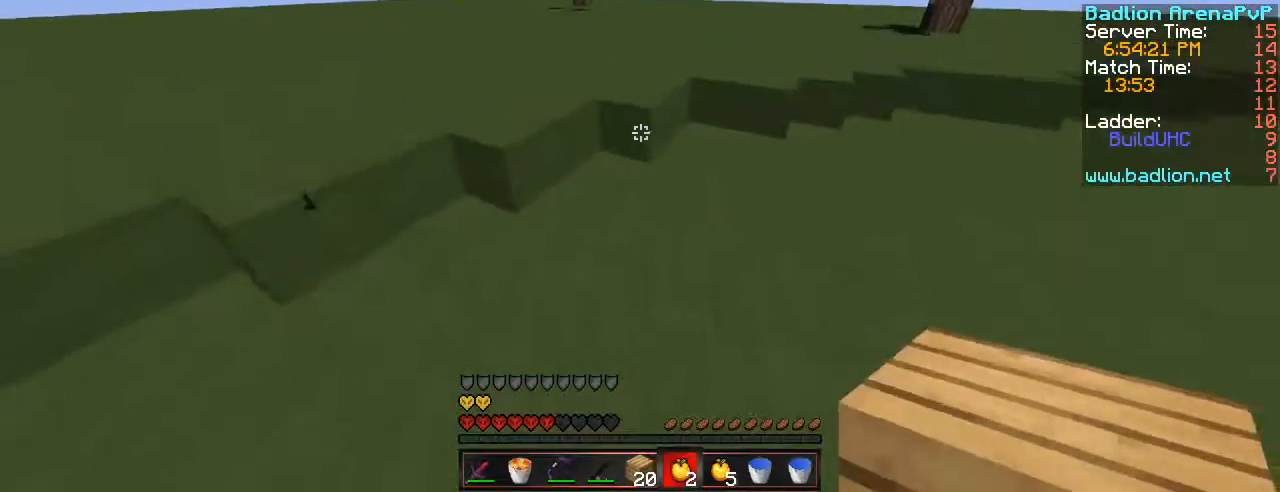
{"keys": ["a", "space", "w"], "events": []}
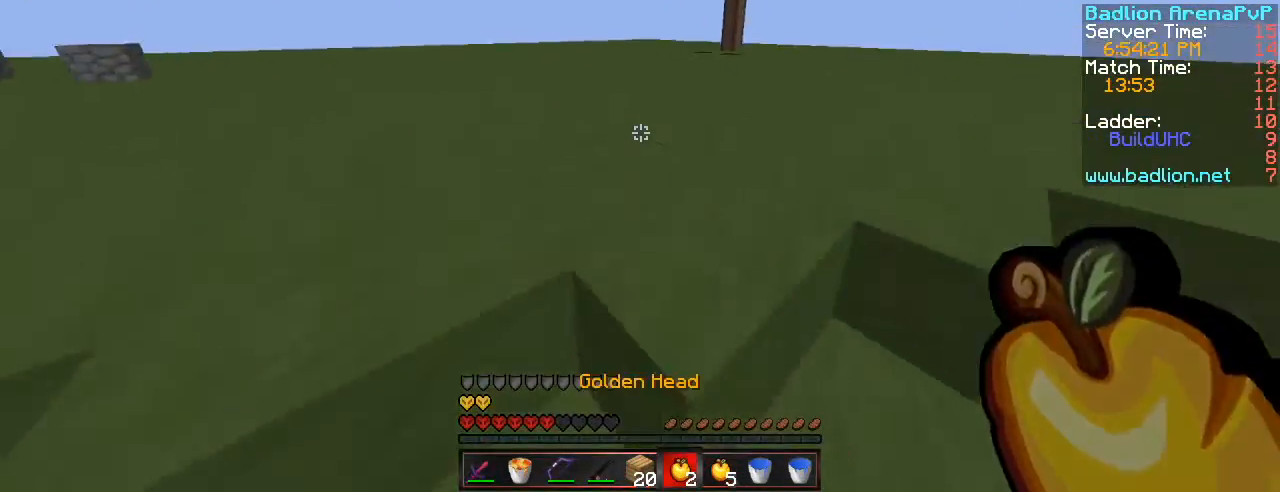
{"keys": ["a", "s"], "events": [[150, "space", "up"], [167, "w", "up"], [301, "s", "down"]]}
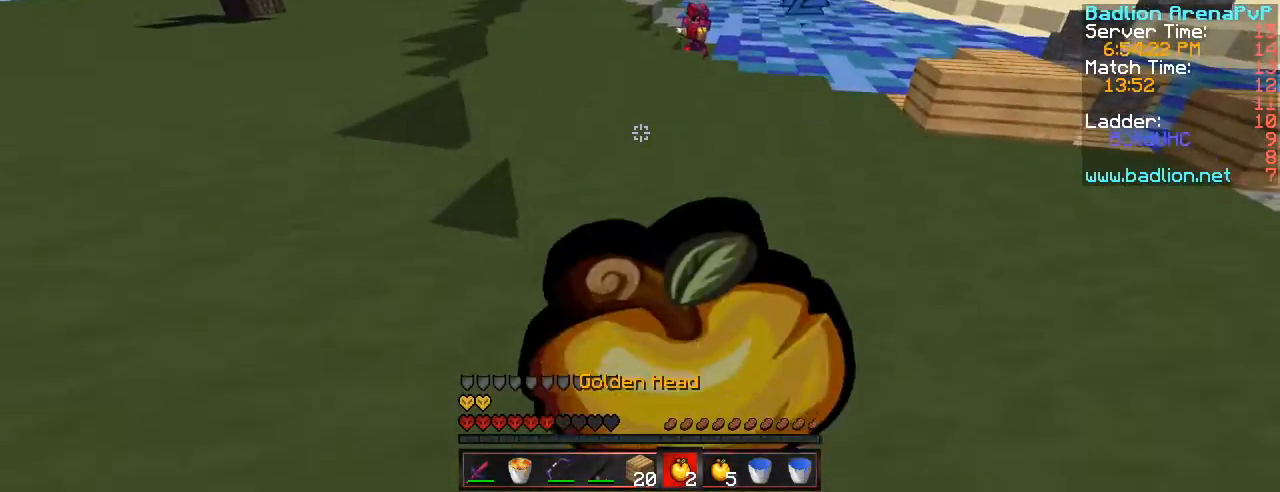
{"keys": ["a", "s"], "events": []}
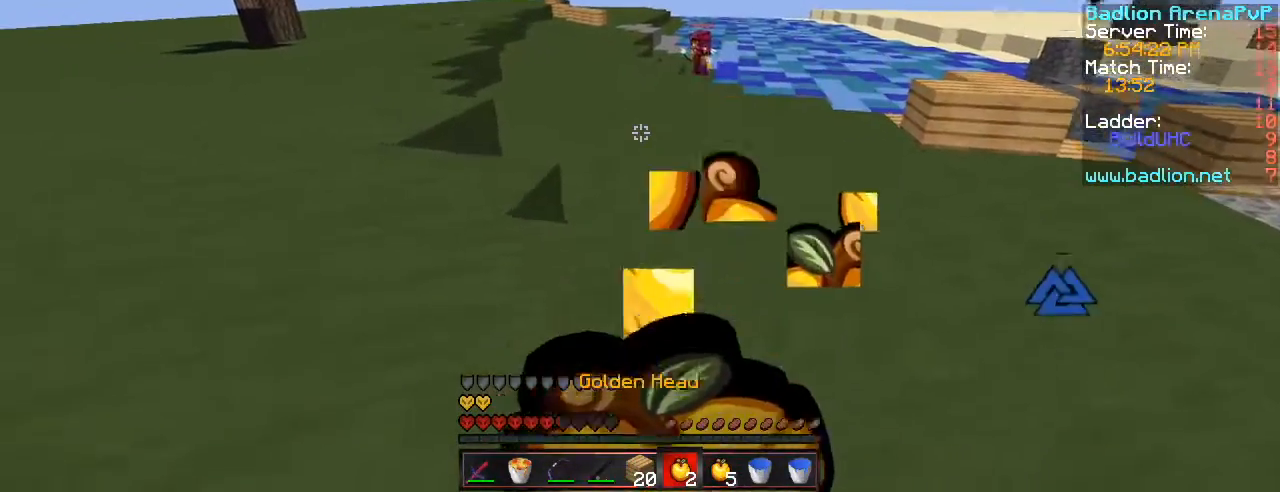
{"keys": ["w"], "events": [[84, "w", "down"], [200, "s", "up"], [501, "a", "up"]]}
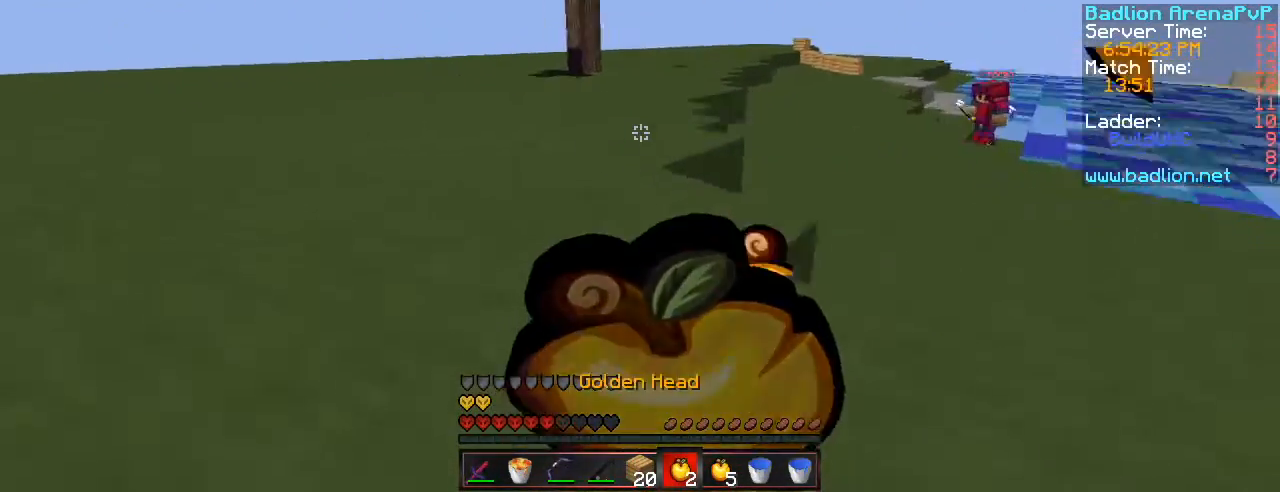
{"keys": ["w"], "events": [[217, "tilde", "down"], [400, "tilde", "up"]]}
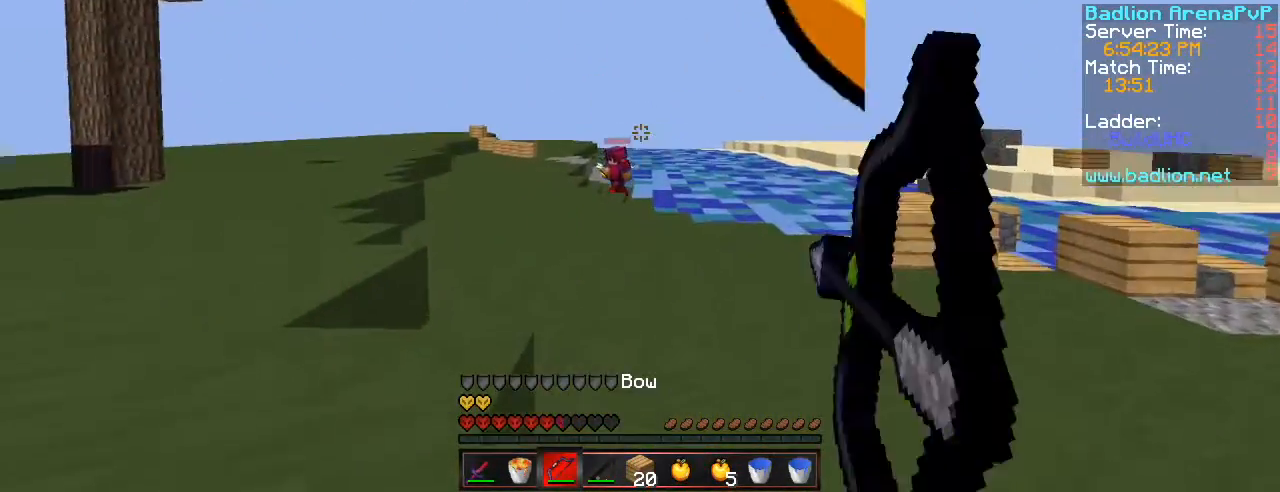
{"keys": ["a", "w"], "events": [[150, "a", "down"]]}
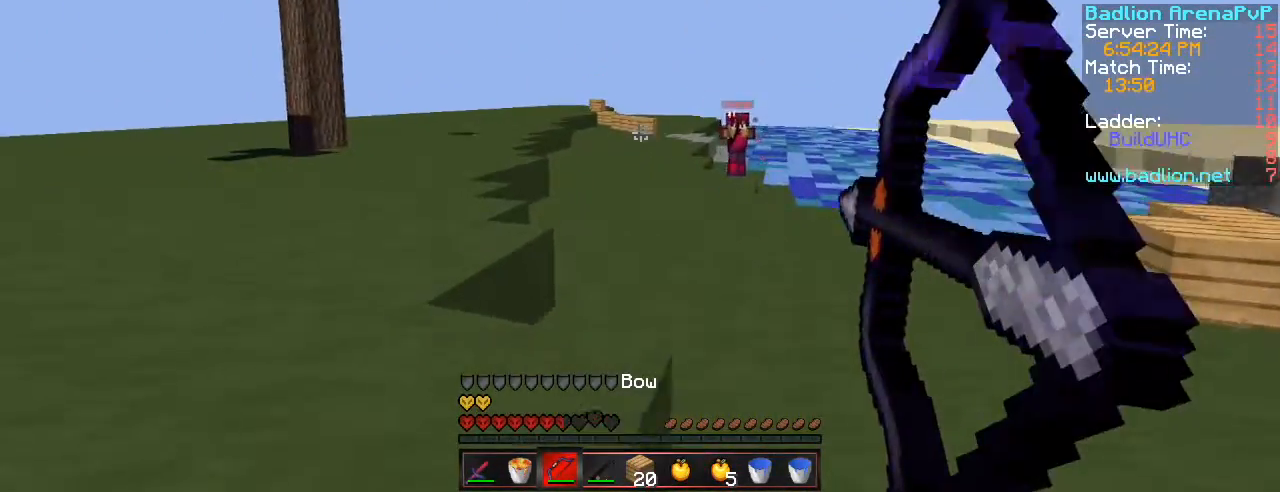
{"keys": ["a", "w"], "events": [[100, "space", "down"], [317, "space", "up"]]}
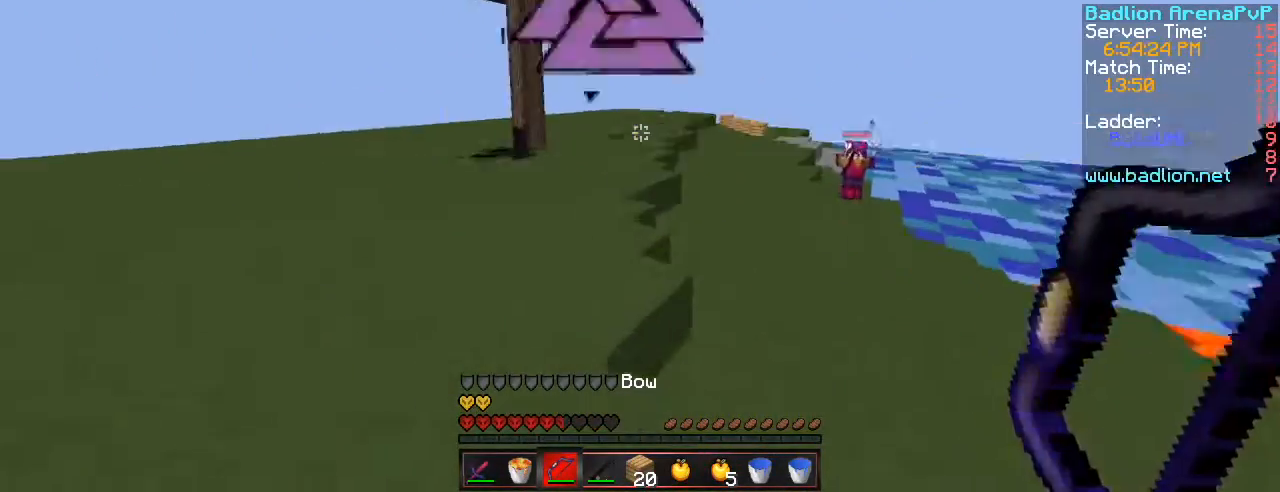
{"keys": ["a", "w"], "events": [[17, "g", "down"], [134, "g", "up"]]}
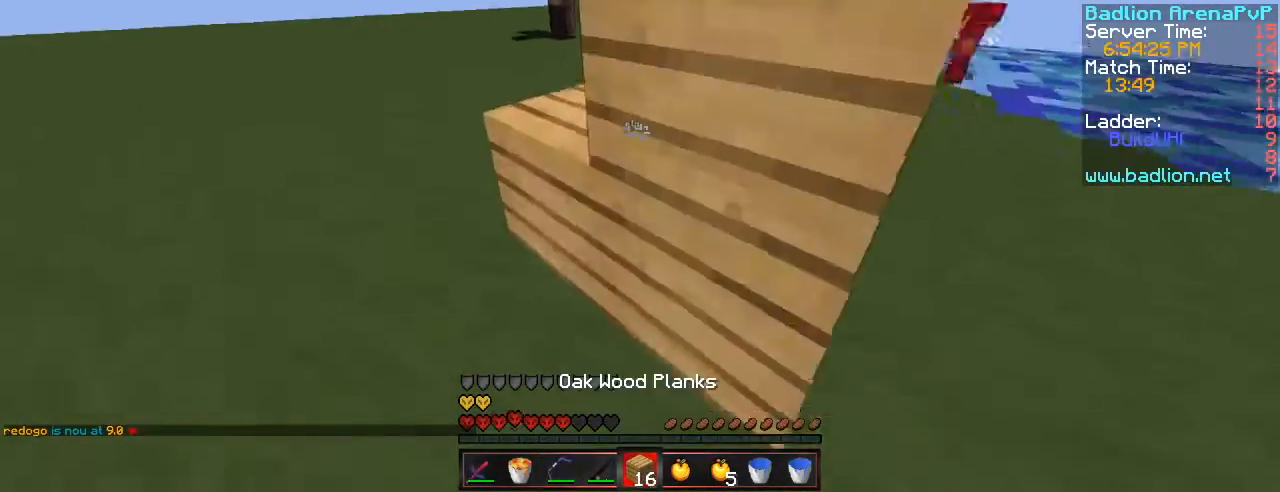
{"keys": ["a", "tilde", "w"], "events": [[233, "space", "down"], [300, "w", "up"], [433, "w", "down"], [484, "tilde", "down"], [500, "space", "up"]]}
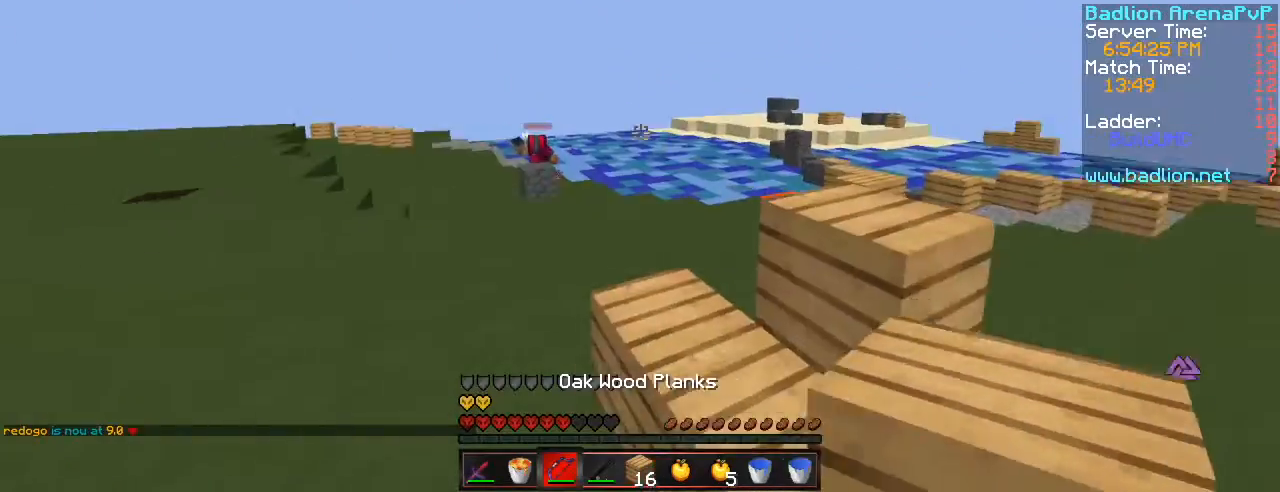
{"keys": ["w"], "events": [[150, "space", "down"], [167, "tilde", "up"], [267, "space", "up"], [467, "a", "up"]]}
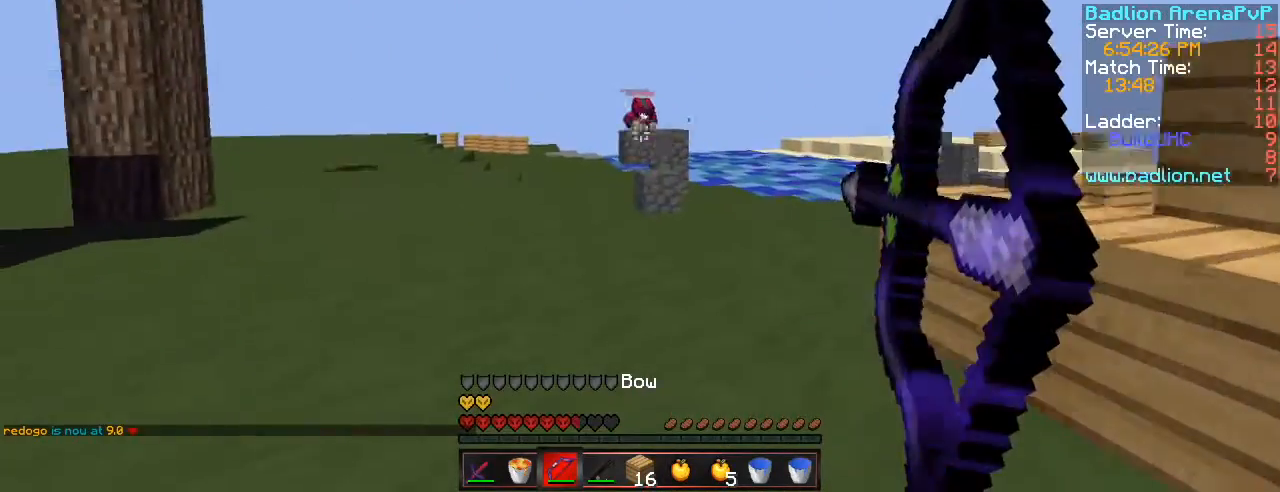
{"keys": ["d", "space", "w"], "events": [[117, "d", "down"], [433, "space", "down"]]}
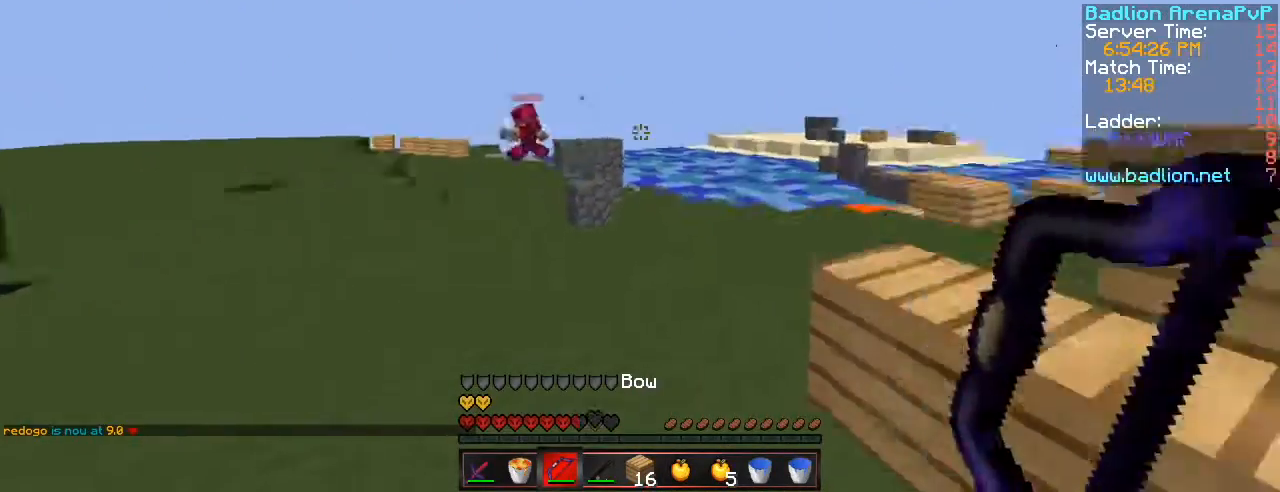
{"keys": ["d", "w"], "events": [[200, "space", "up"]]}
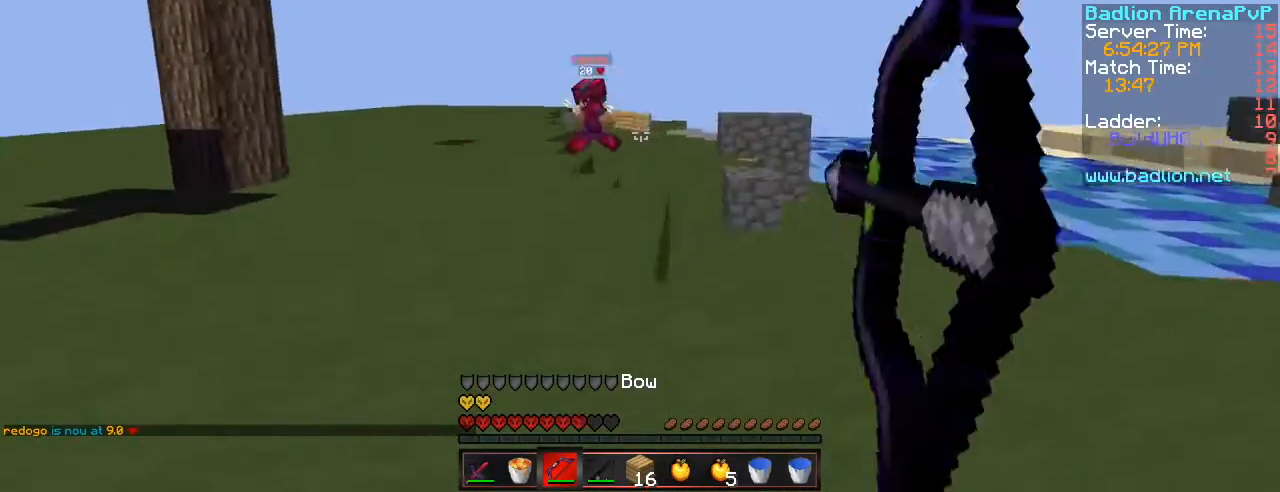
{"keys": ["d", "space", "w"], "events": [[383, "space", "down"]]}
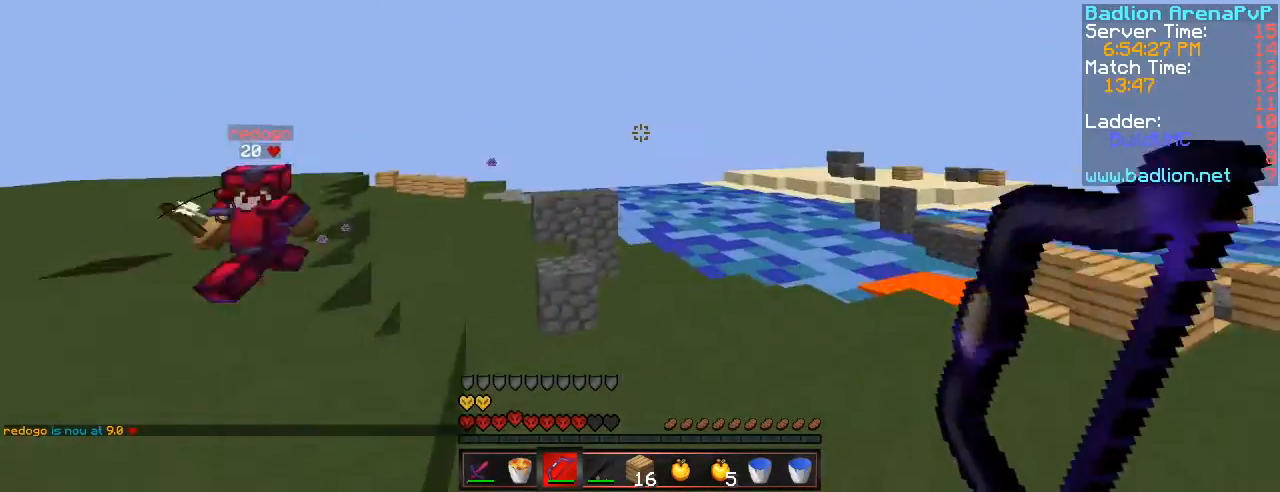
{"keys": ["1", "d", "w"], "events": [[200, "space", "up"], [217, "2", "down"], [351, "2", "up"], [484, "1", "down"]]}
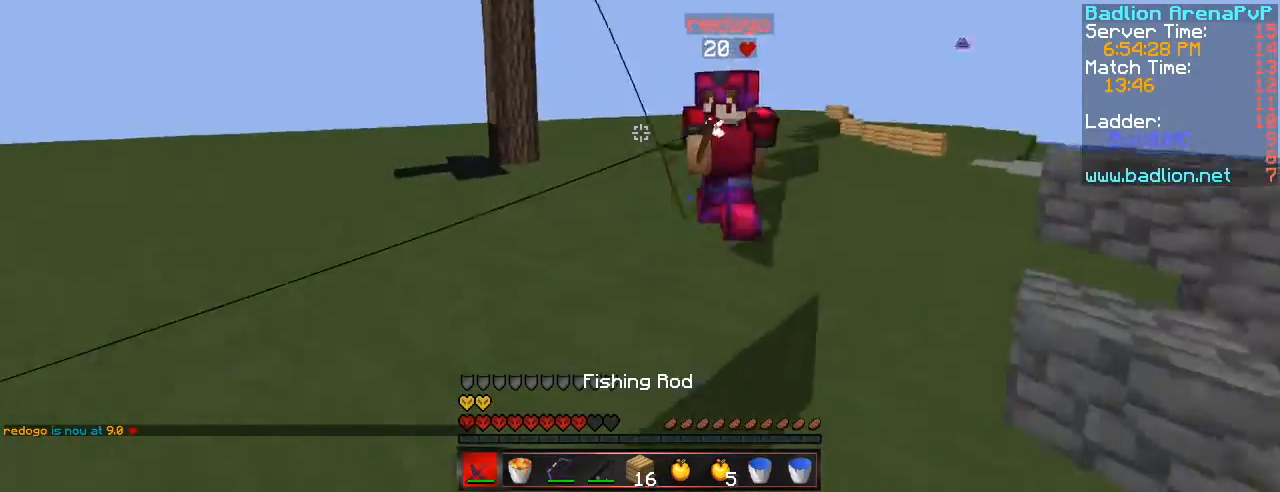
{"keys": ["d"], "events": [[83, "1", "up"], [383, "w", "up"]]}
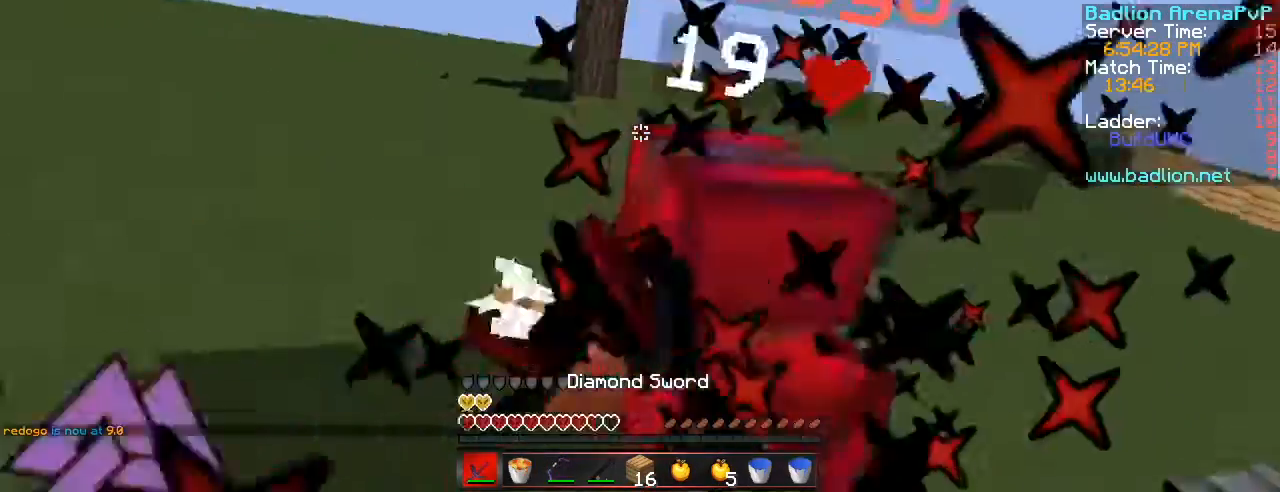
{"keys": ["a", "w"], "events": [[34, "a", "down"], [34, "d", "up"], [234, "w", "down"]]}
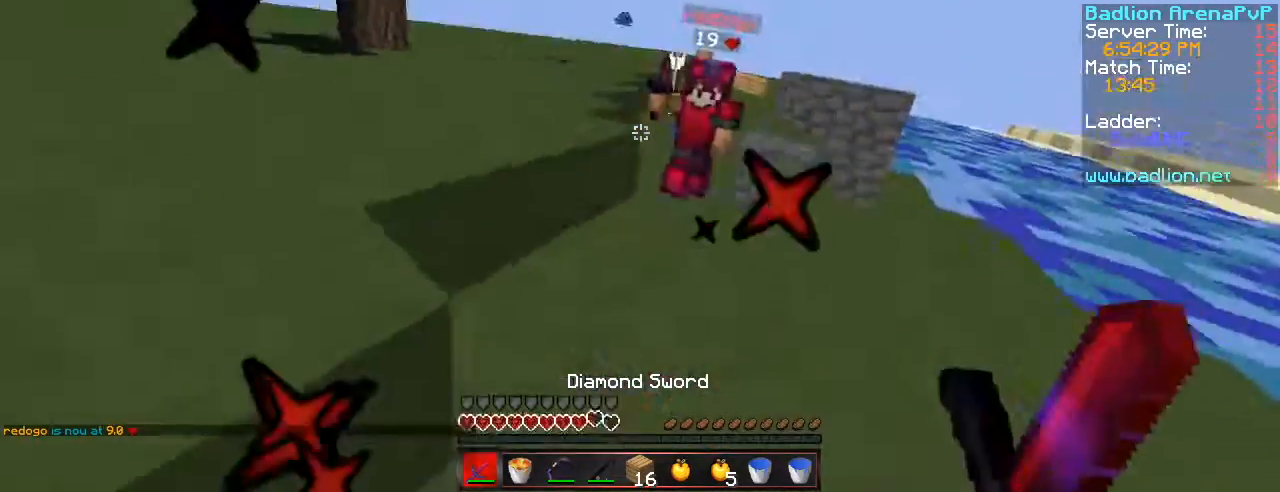
{"keys": ["1", "d", "w"], "events": [[33, "a", "up"], [50, "w", "up"], [167, "d", "down"], [183, "w", "down"], [467, "1", "down"]]}
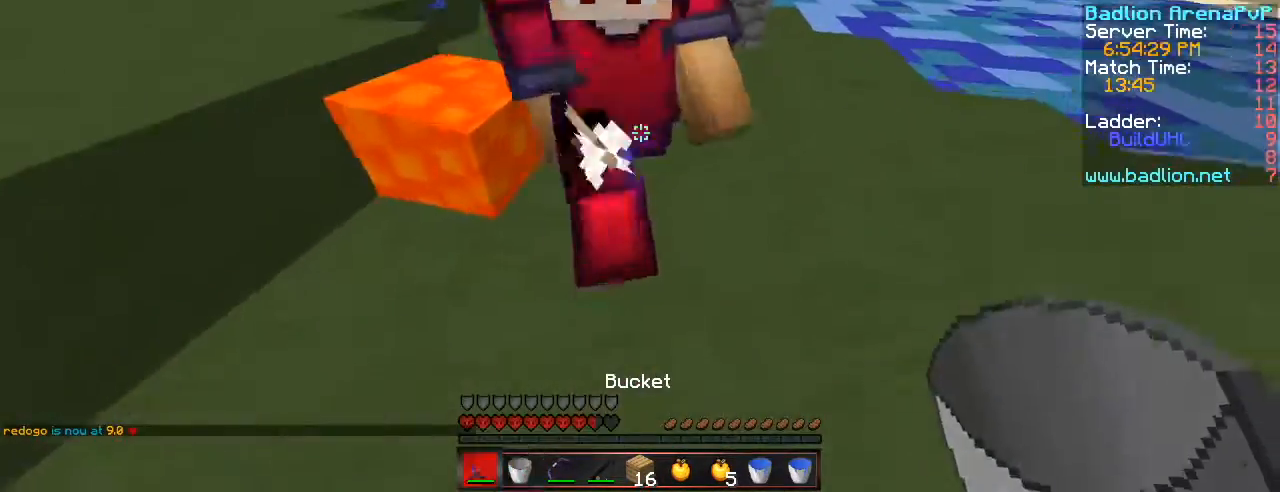
{"keys": [], "events": [[67, "1", "up"], [100, "w", "up"], [484, "d", "up"]]}
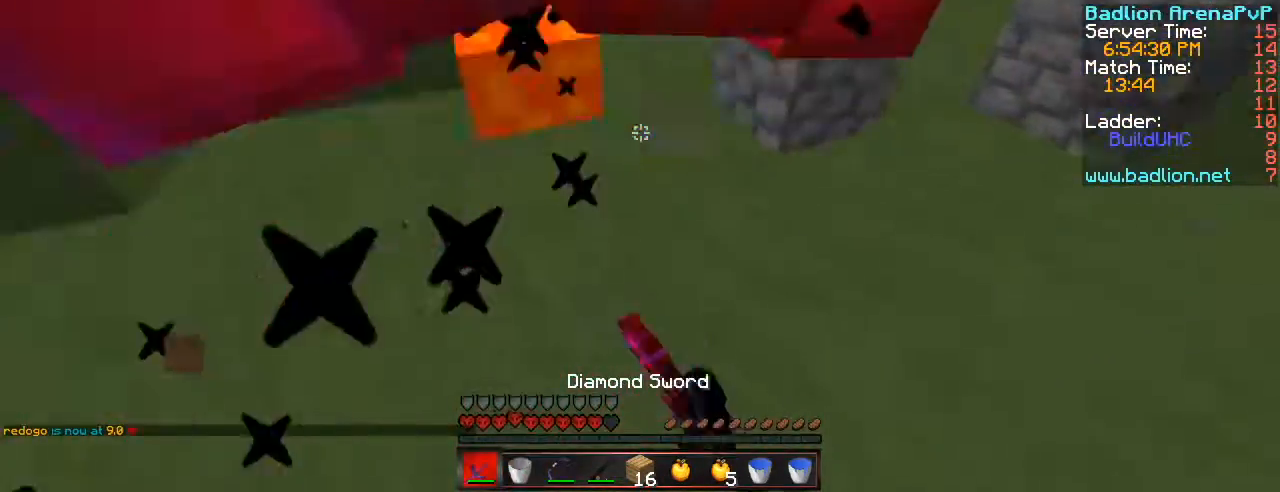
{"keys": ["d", "w"], "events": [[117, "a", "down"], [267, "w", "down"], [350, "a", "up"], [400, "d", "down"]]}
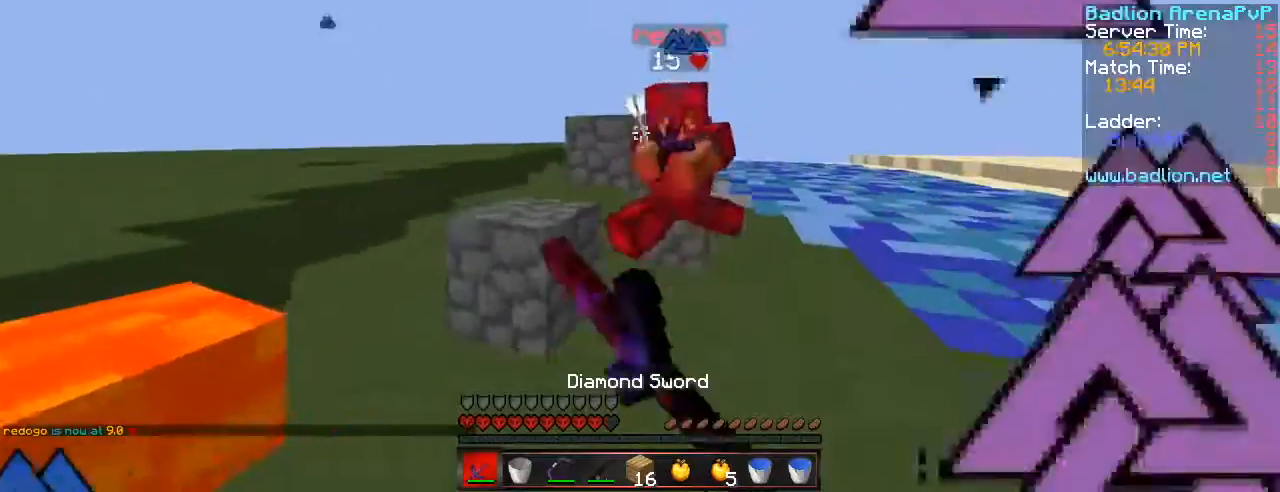
{"keys": ["d"], "events": [[351, "w", "up"]]}
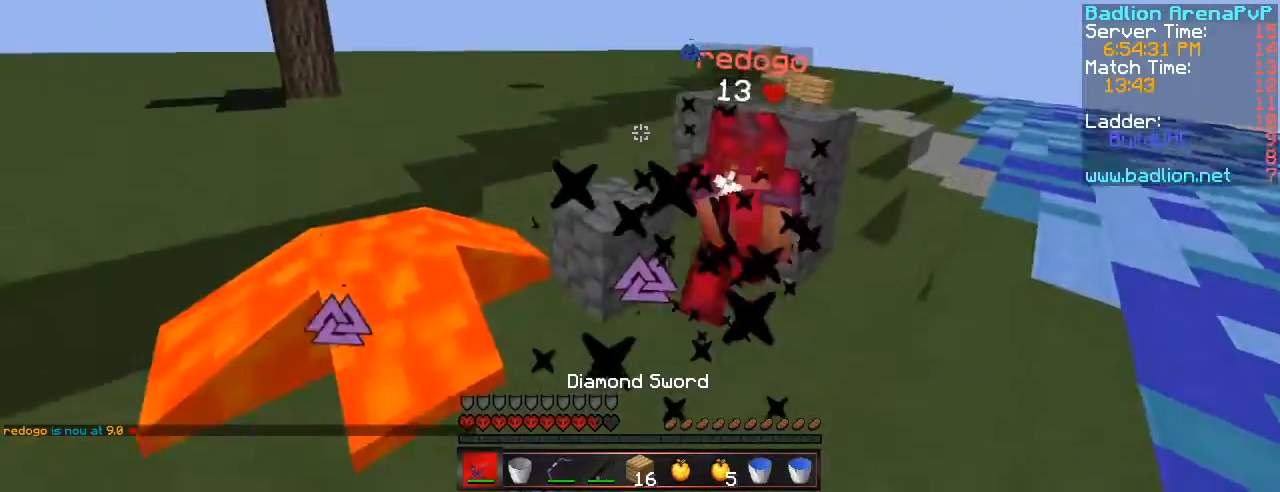
{"keys": ["d", "w"], "events": [[167, "w", "down"], [317, "2", "down"], [383, "2", "up"]]}